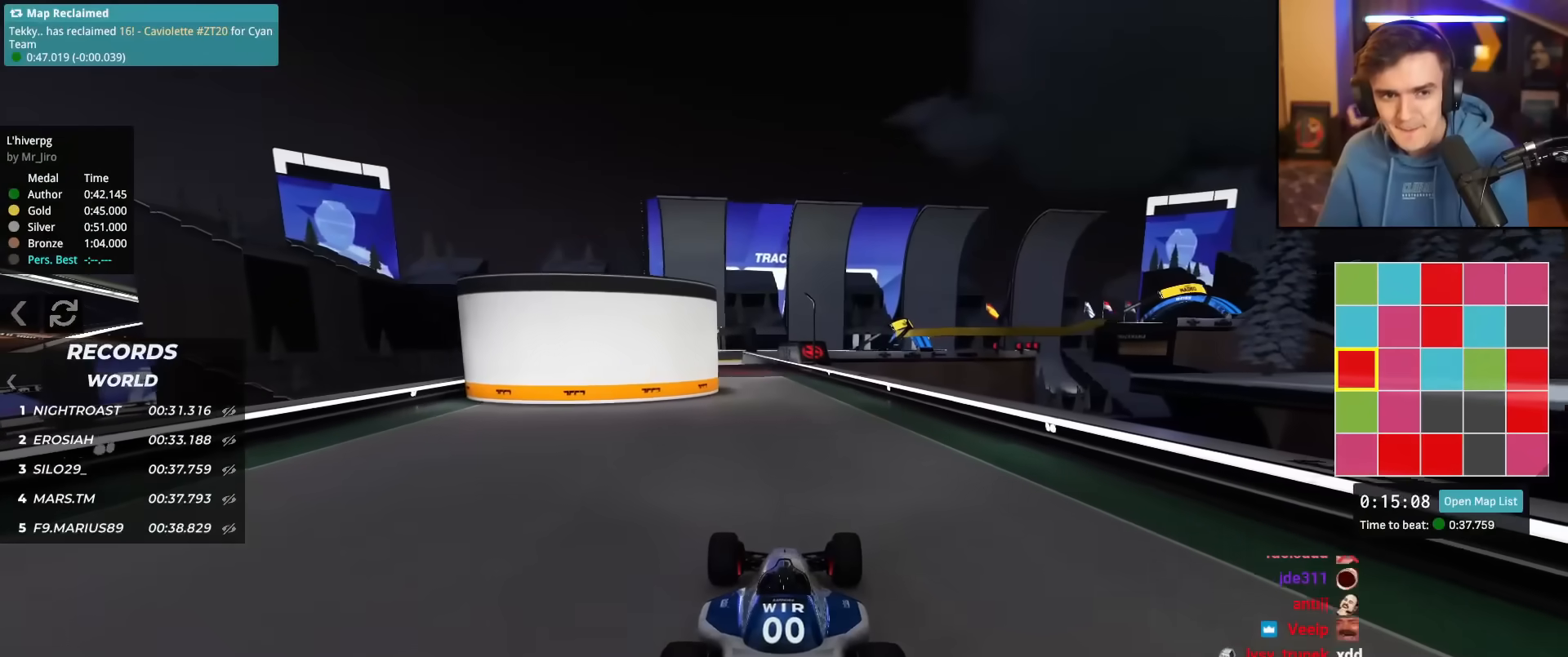
Gameplay with keyboard; each line is a JSON object with the keys held at the frame after it. "events" lists presses ("down") and releases ("up") of "brake", "down", "left", "right" and "up" between this image and that frame as [ms after this image, input, new state], when the widget could be followed in between. No other keys are recorded. Mouse input is not recorded. Key names are as the overlay labels them; some are game actions (e.g. jump) rather than physical keys.
{"keys": ["up"], "events": []}
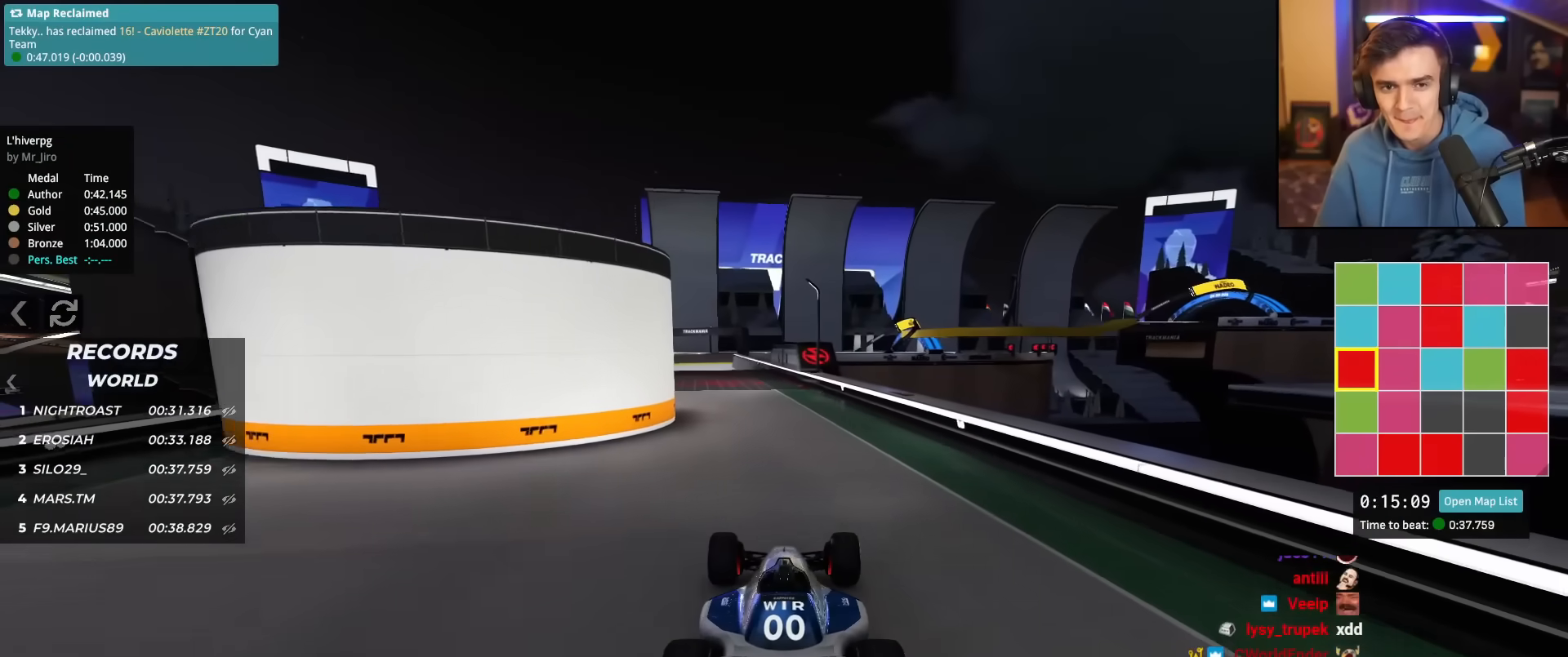
{"keys": ["up"], "events": []}
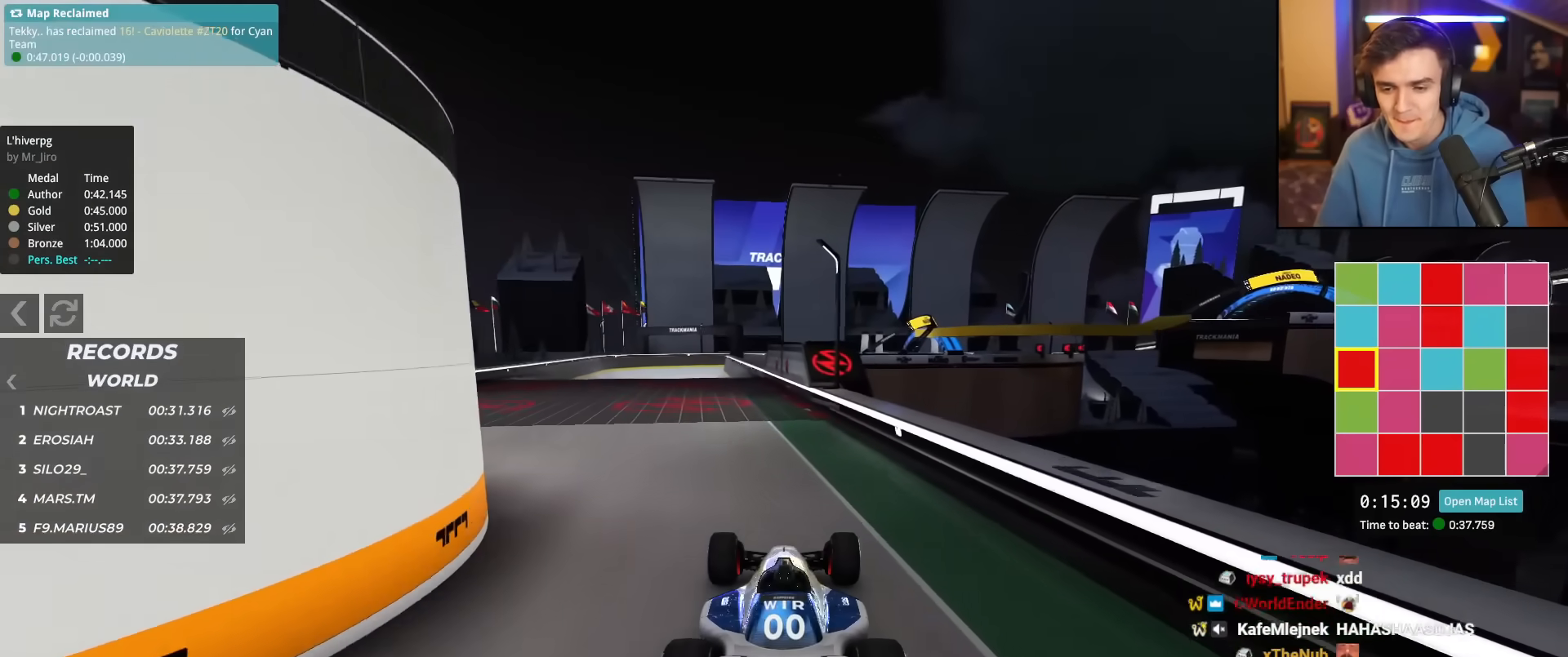
{"keys": ["up"], "events": [[66, "left", "down"], [166, "left", "up"], [350, "left", "down"], [433, "left", "up"]]}
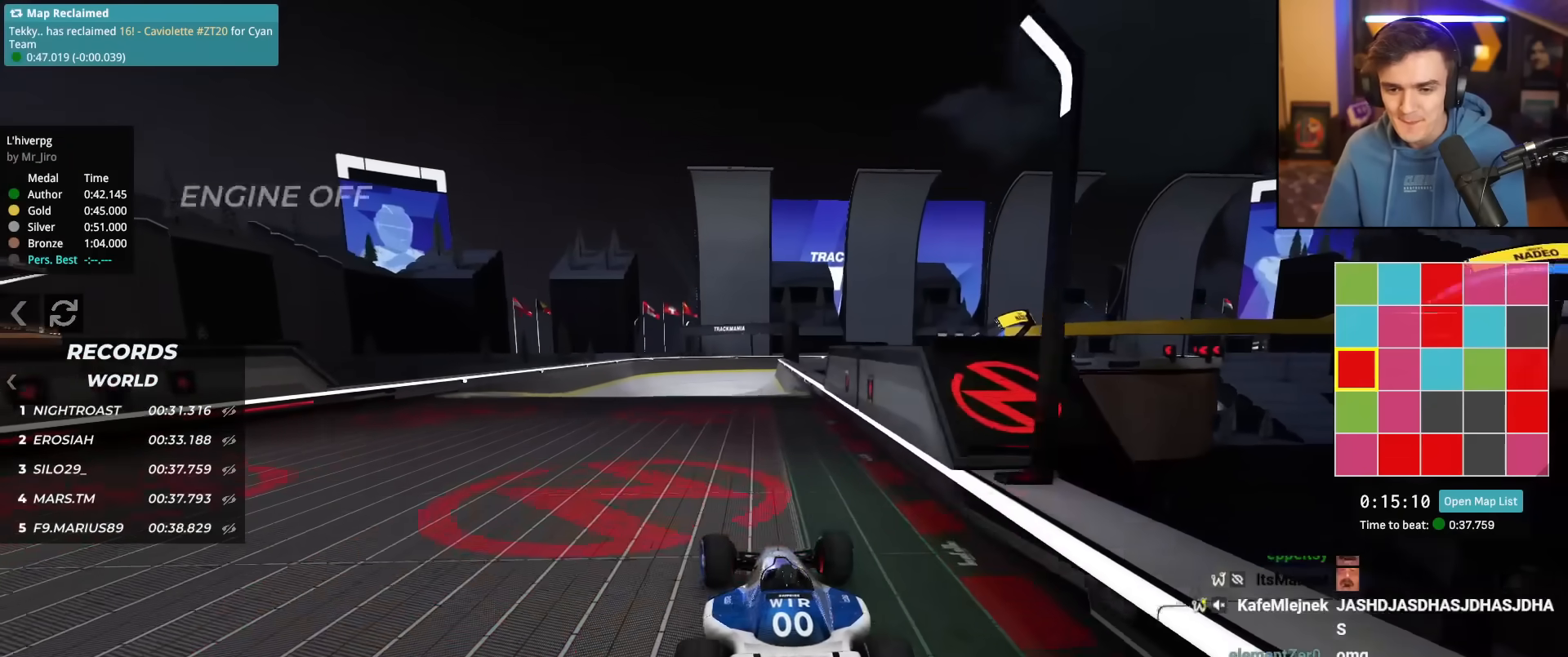
{"keys": ["up"], "events": [[184, "left", "down"], [217, "left", "up"], [401, "left", "down"], [501, "left", "up"]]}
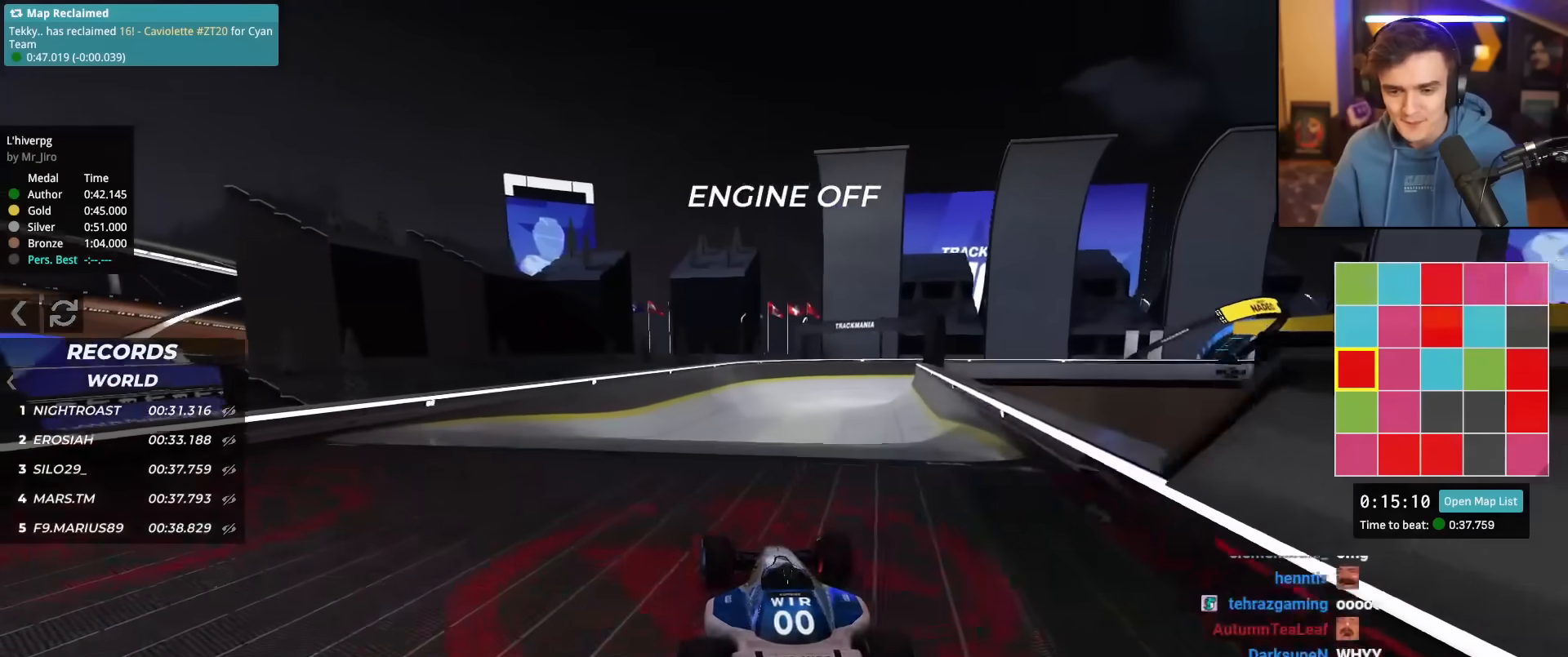
{"keys": ["up"], "events": []}
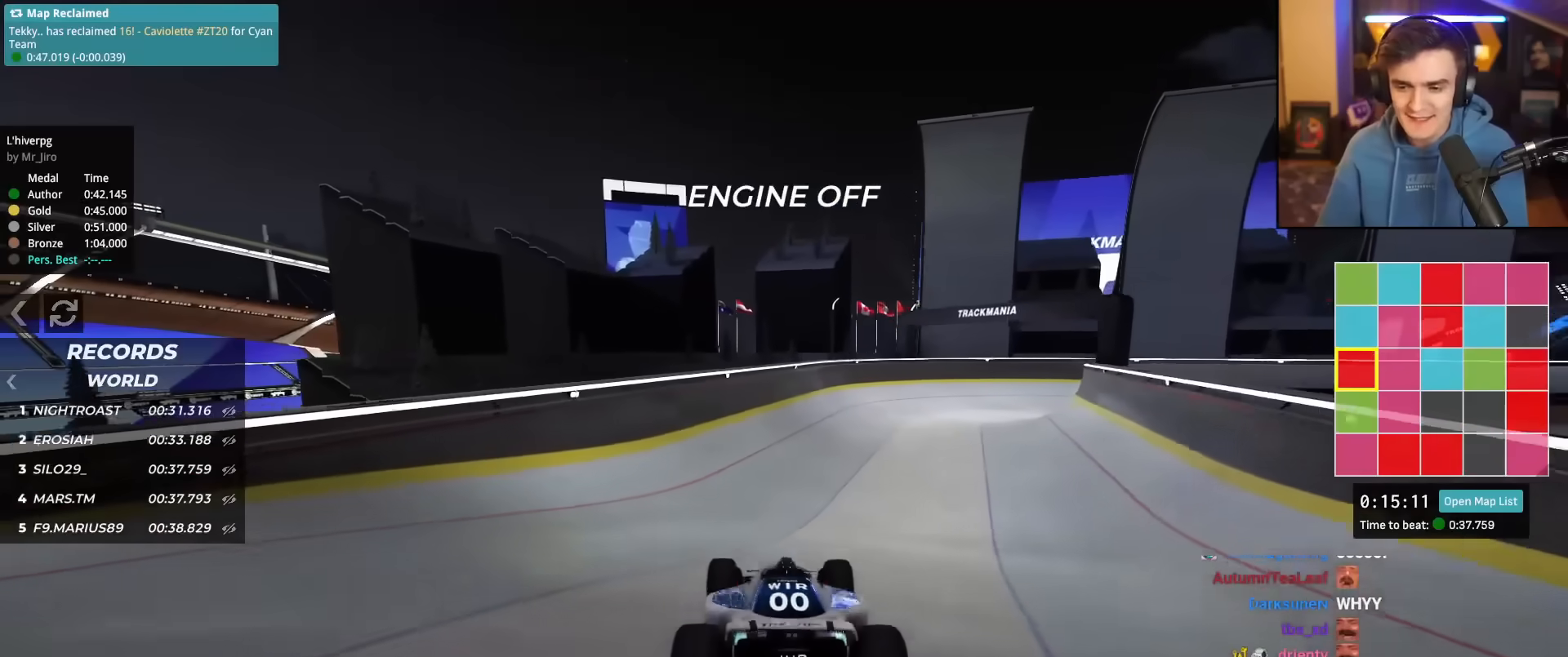
{"keys": ["up"], "events": []}
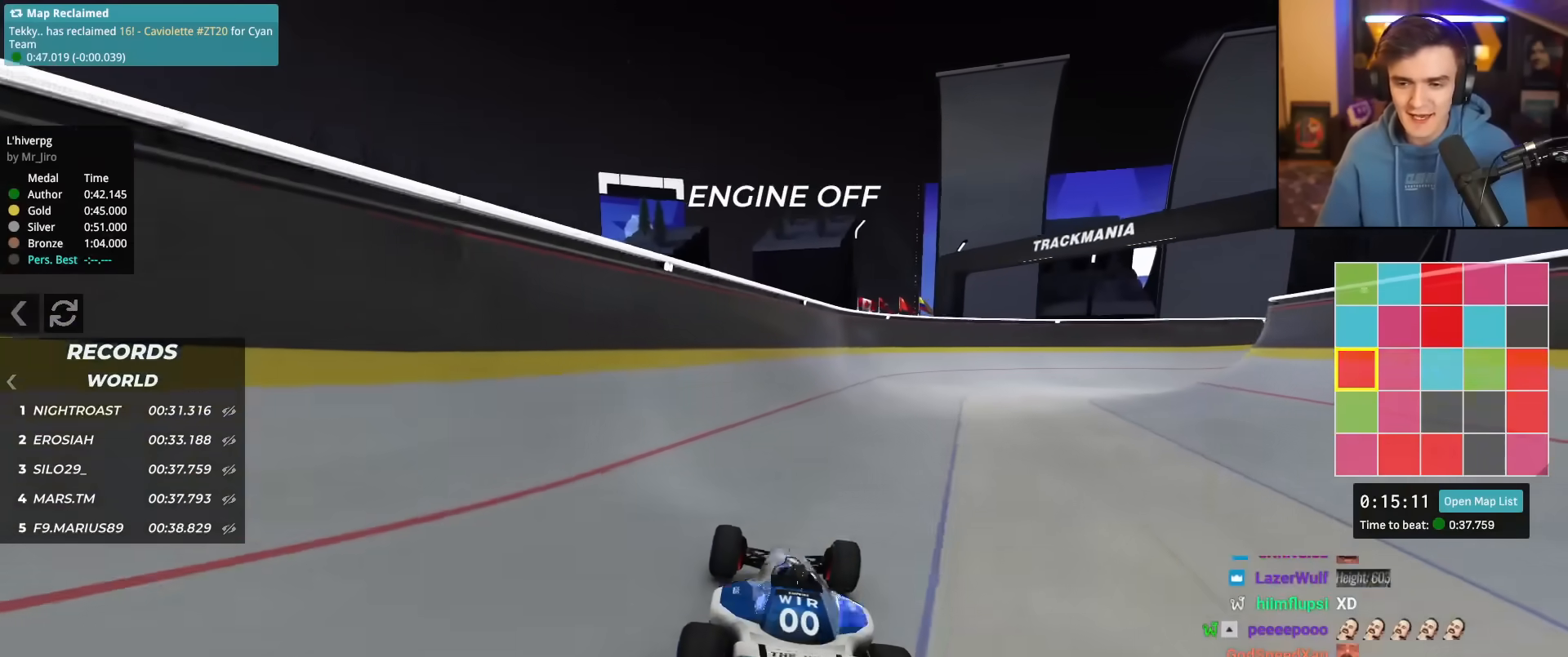
{"keys": ["up"], "events": [[367, "right", "down"], [500, "right", "up"]]}
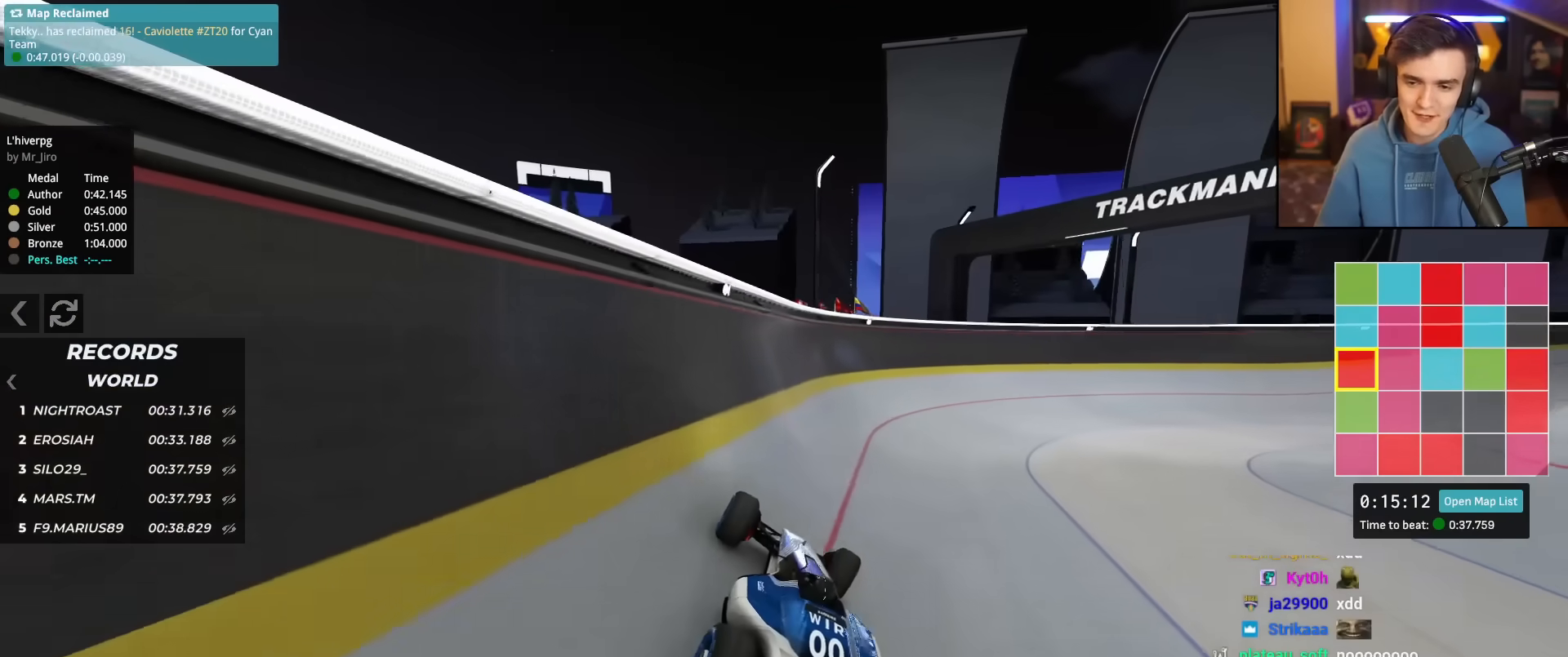
{"keys": ["right", "up"], "events": [[434, "right", "down"]]}
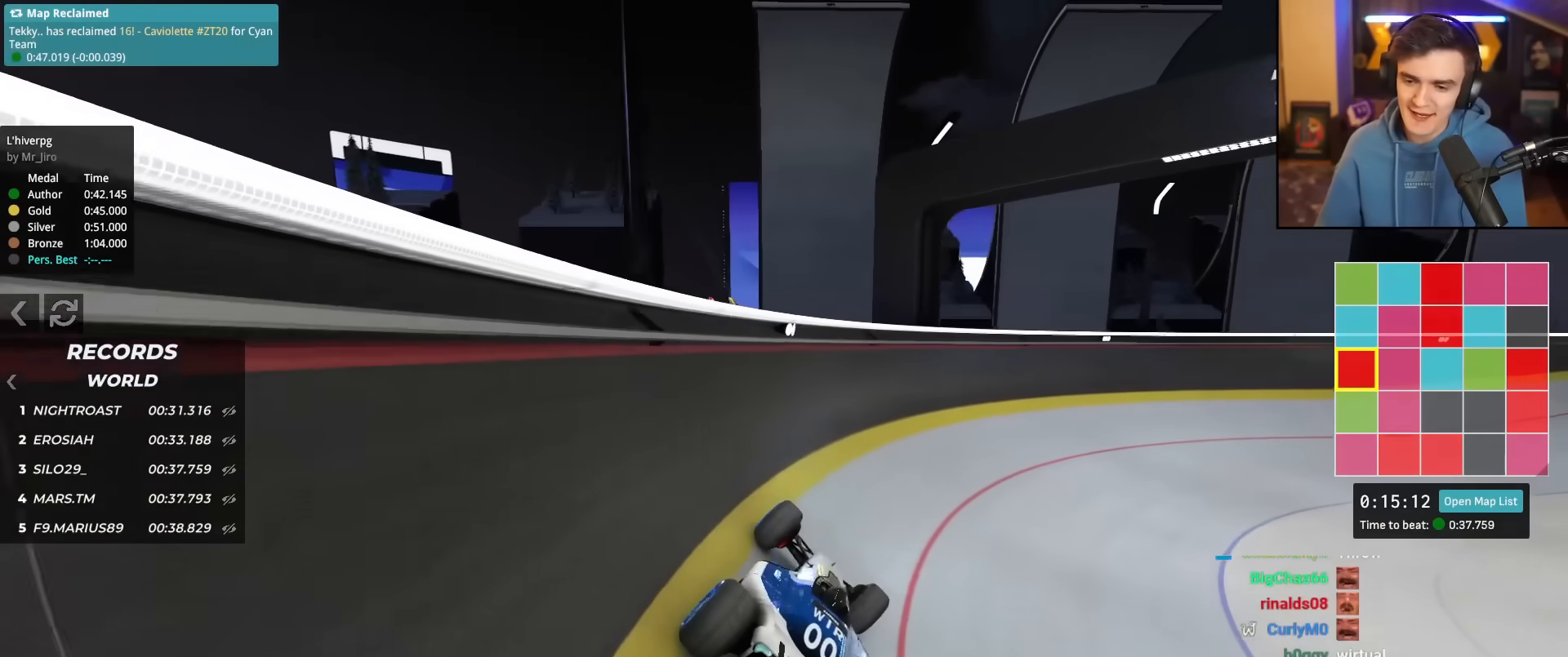
{"keys": ["up"], "events": [[16, "right", "up"], [200, "right", "down"], [250, "right", "up"]]}
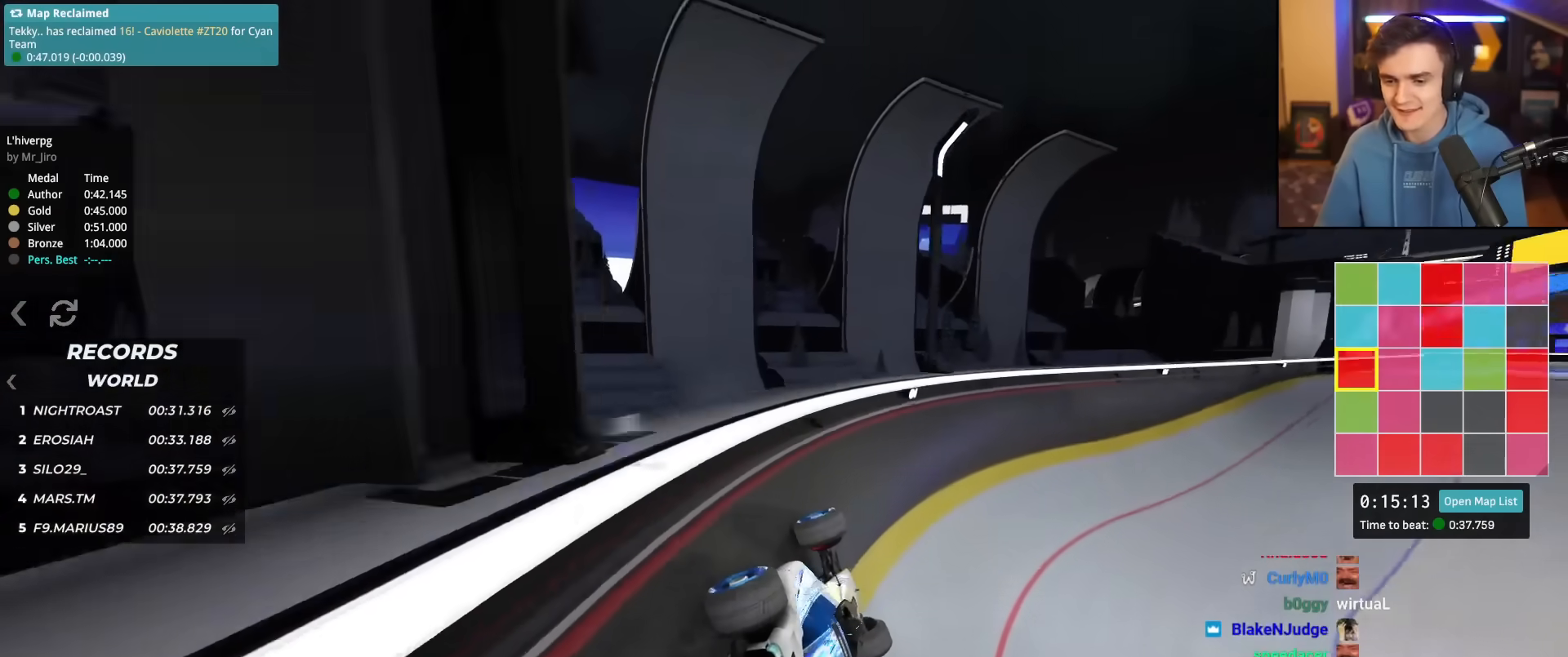
{"keys": ["up"], "events": [[134, "right", "down"], [267, "right", "up"]]}
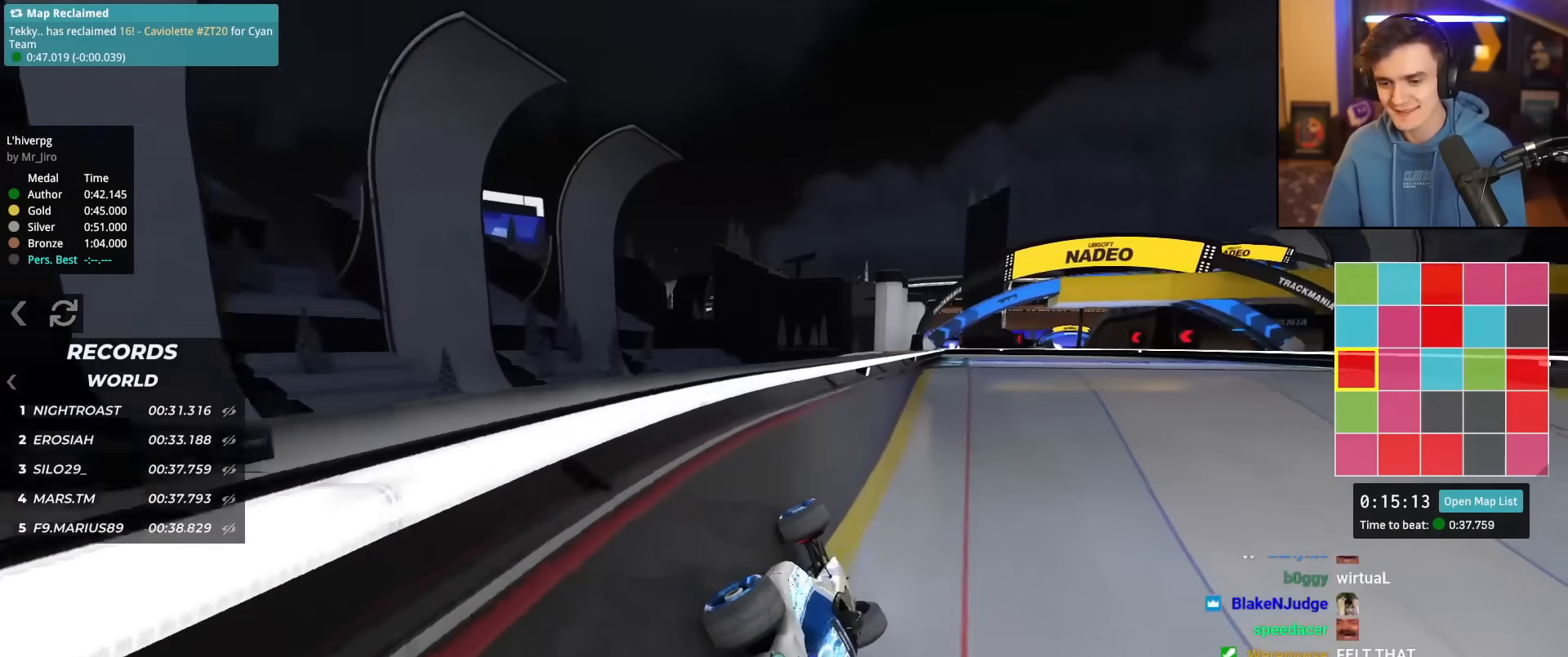
{"keys": ["up"], "events": [[100, "right", "down"], [233, "right", "up"], [383, "right", "down"], [467, "right", "up"]]}
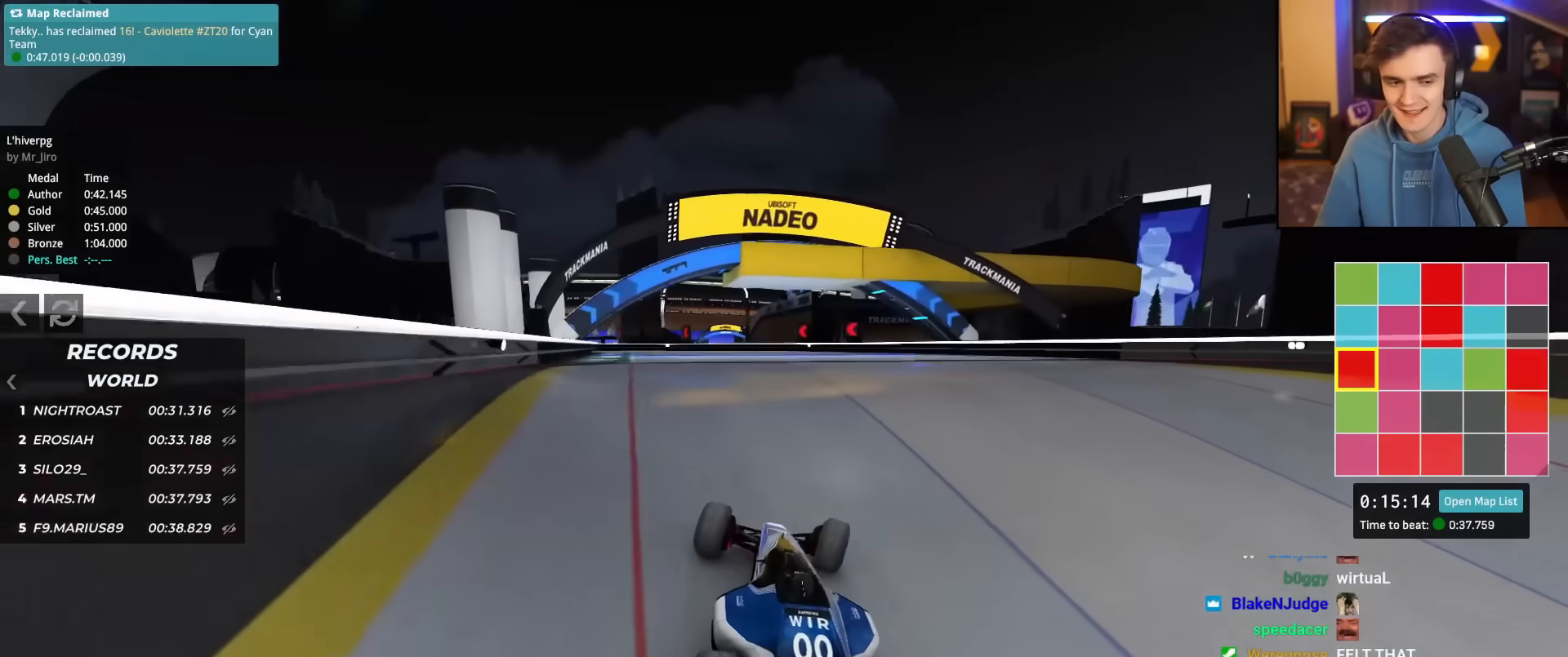
{"keys": ["up"], "events": [[67, "right", "down"], [167, "right", "up"]]}
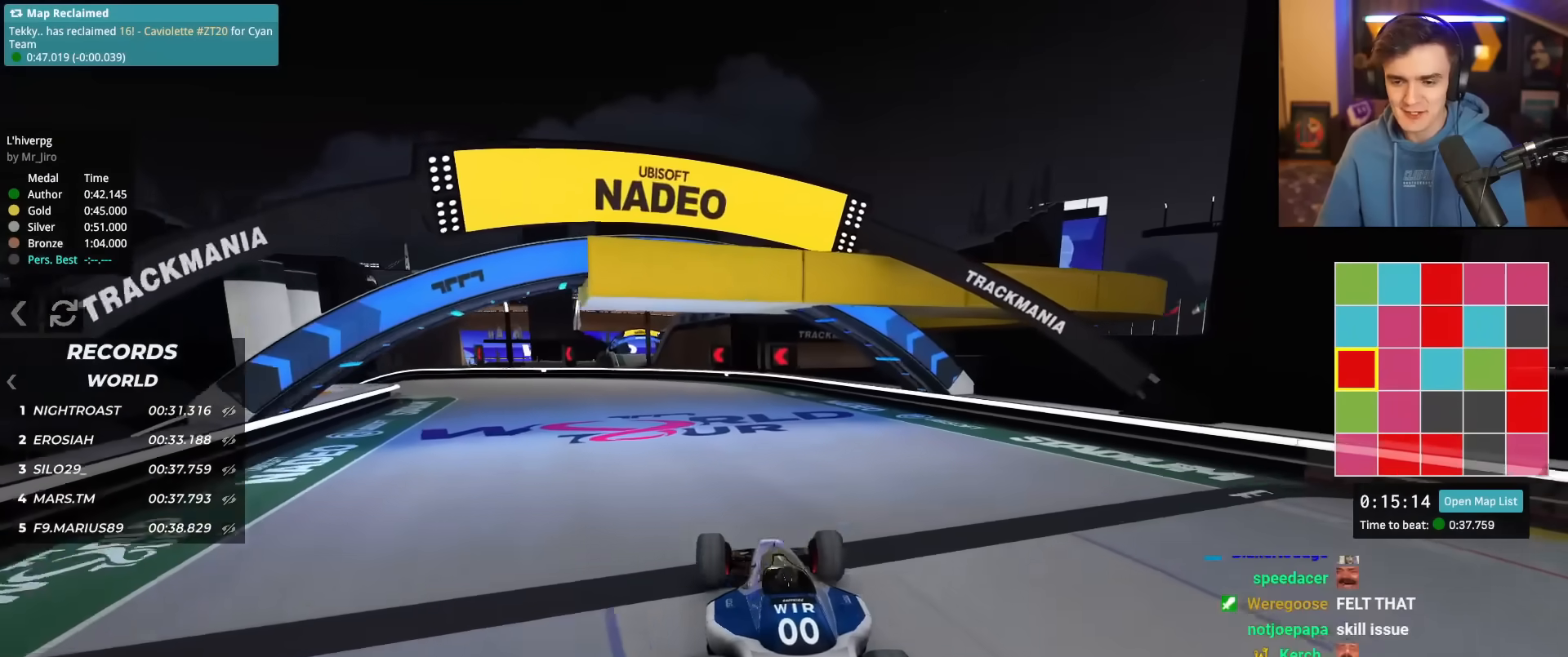
{"keys": ["left", "up"], "events": [[267, "left", "down"], [417, "left", "up"], [450, "left", "down"]]}
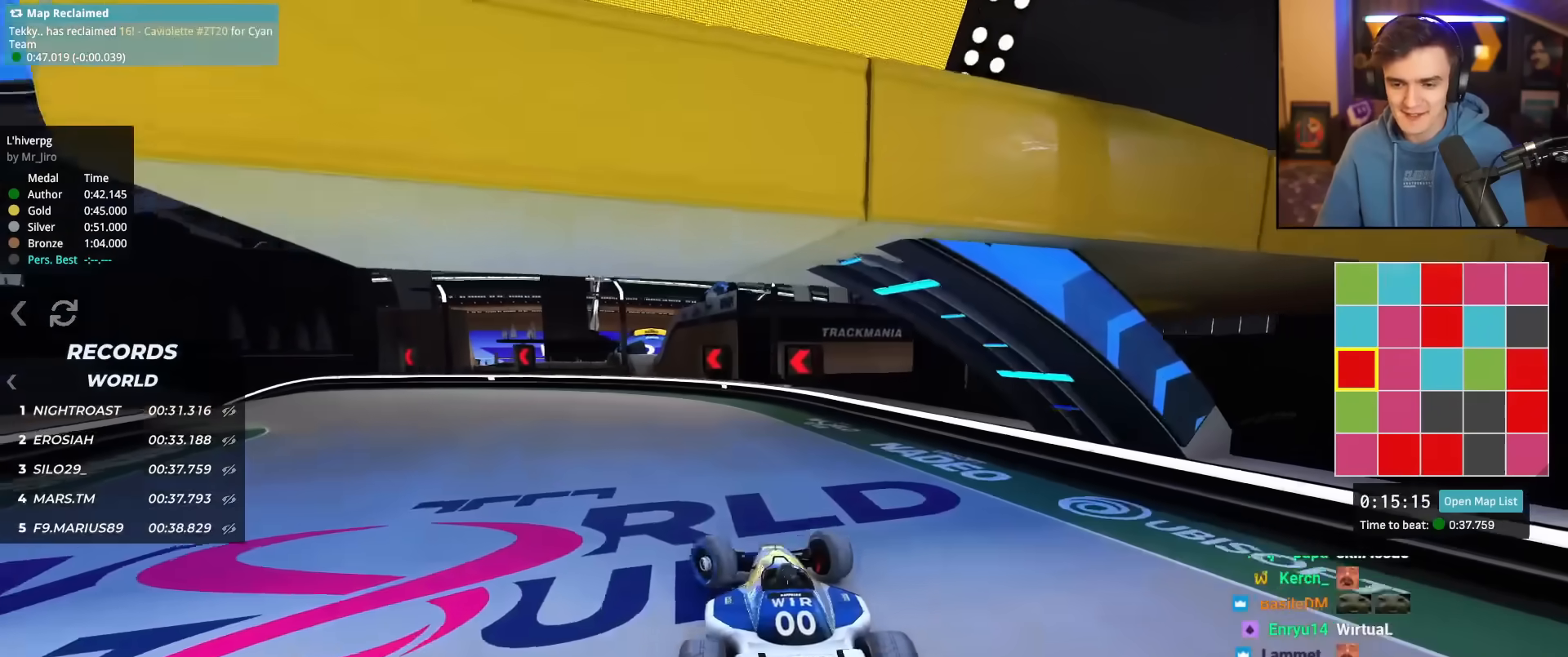
{"keys": ["left", "up"], "events": []}
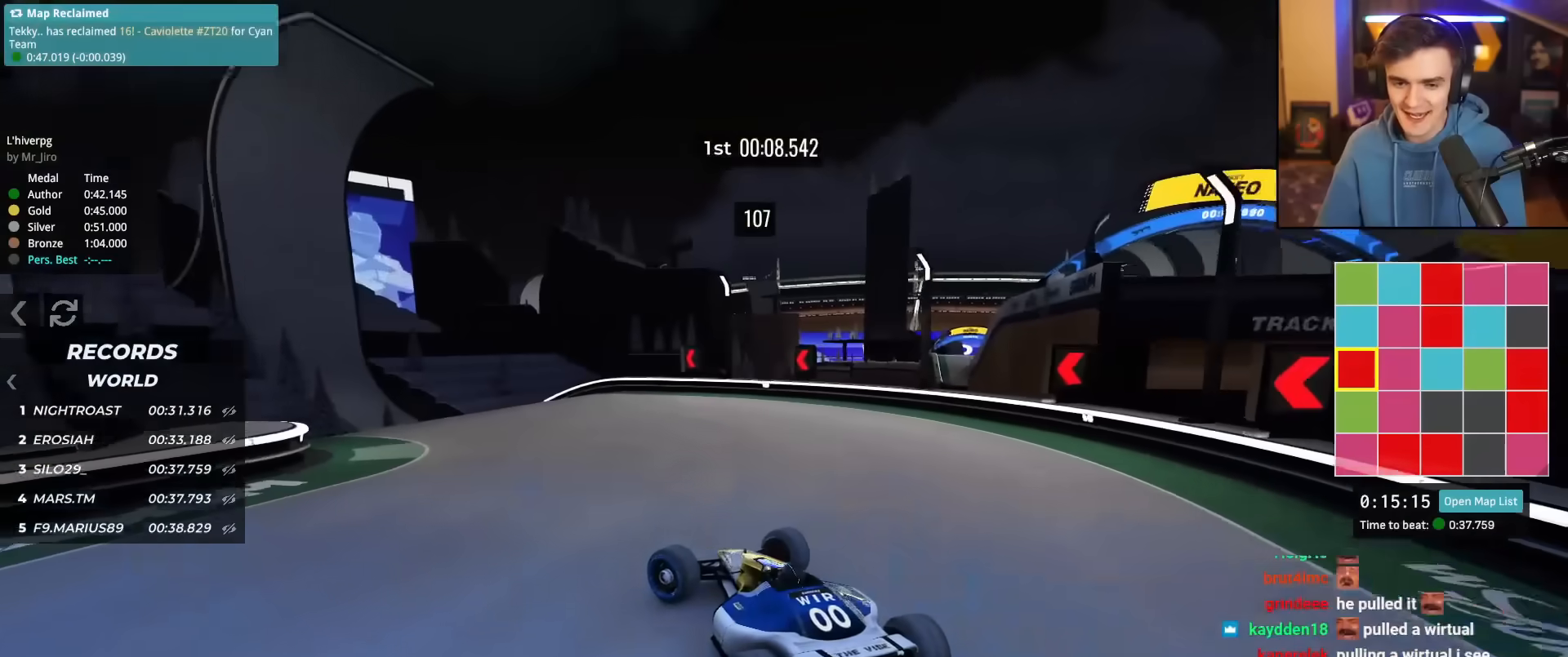
{"keys": ["right", "up"], "events": [[116, "left", "up"], [150, "up", "up"], [200, "right", "down"], [433, "up", "down"]]}
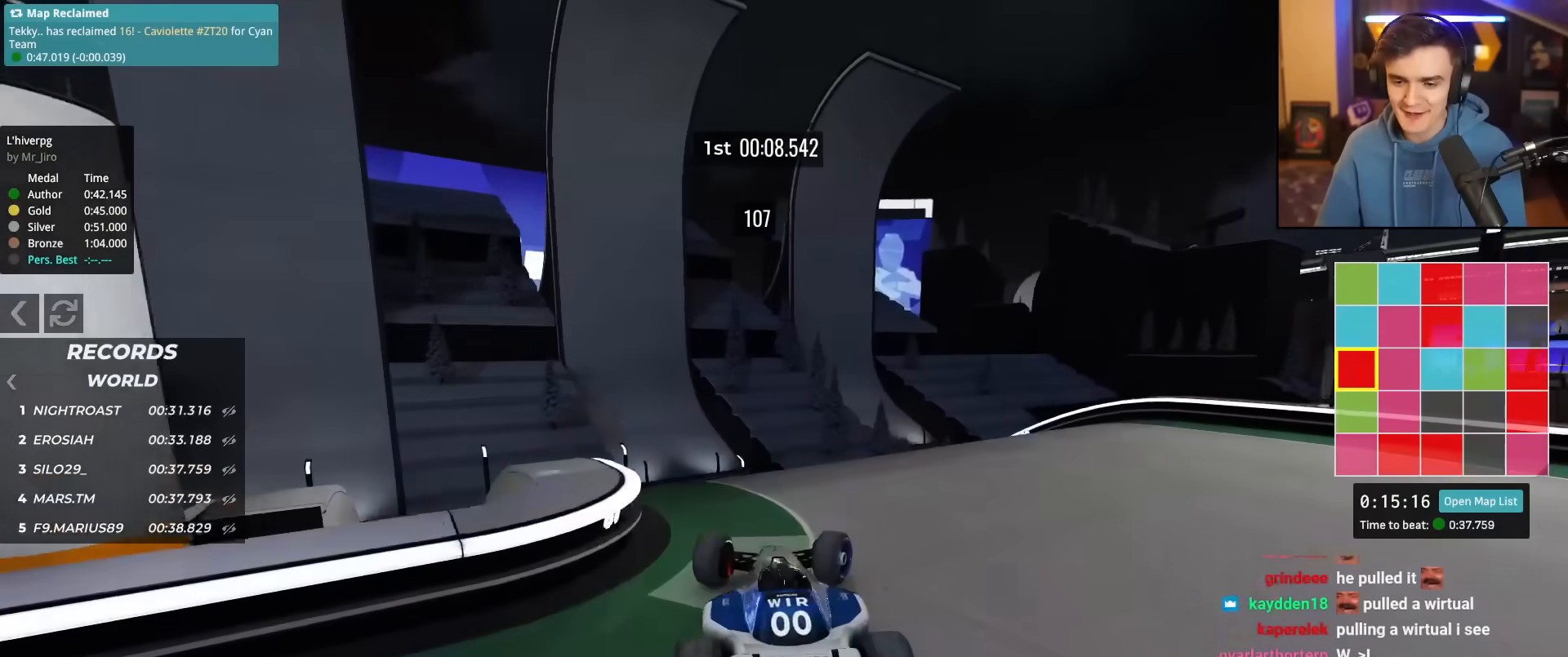
{"keys": ["left", "up"], "events": [[84, "up", "up"], [217, "left", "down"], [217, "right", "up"], [317, "up", "down"]]}
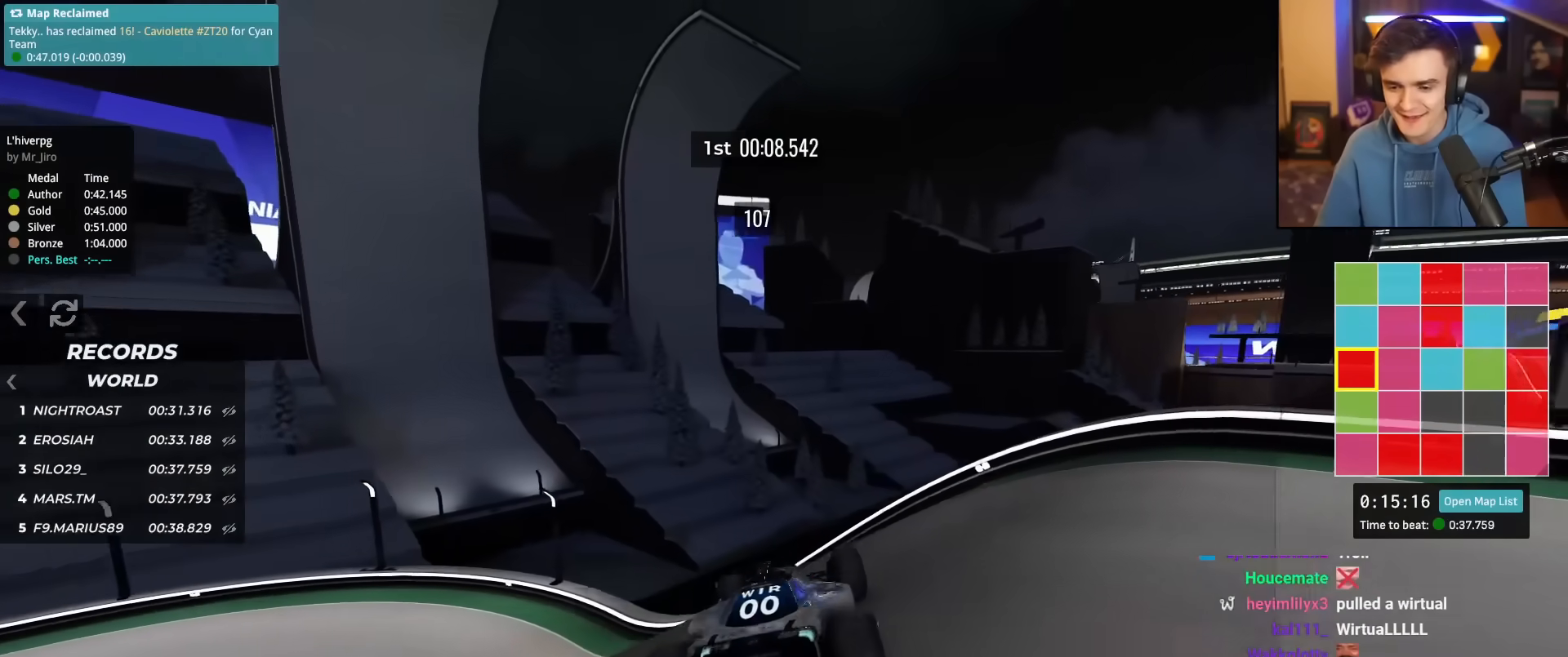
{"keys": ["brake", "left", "up"], "events": [[333, "up", "up"], [433, "brake", "down"], [467, "up", "down"]]}
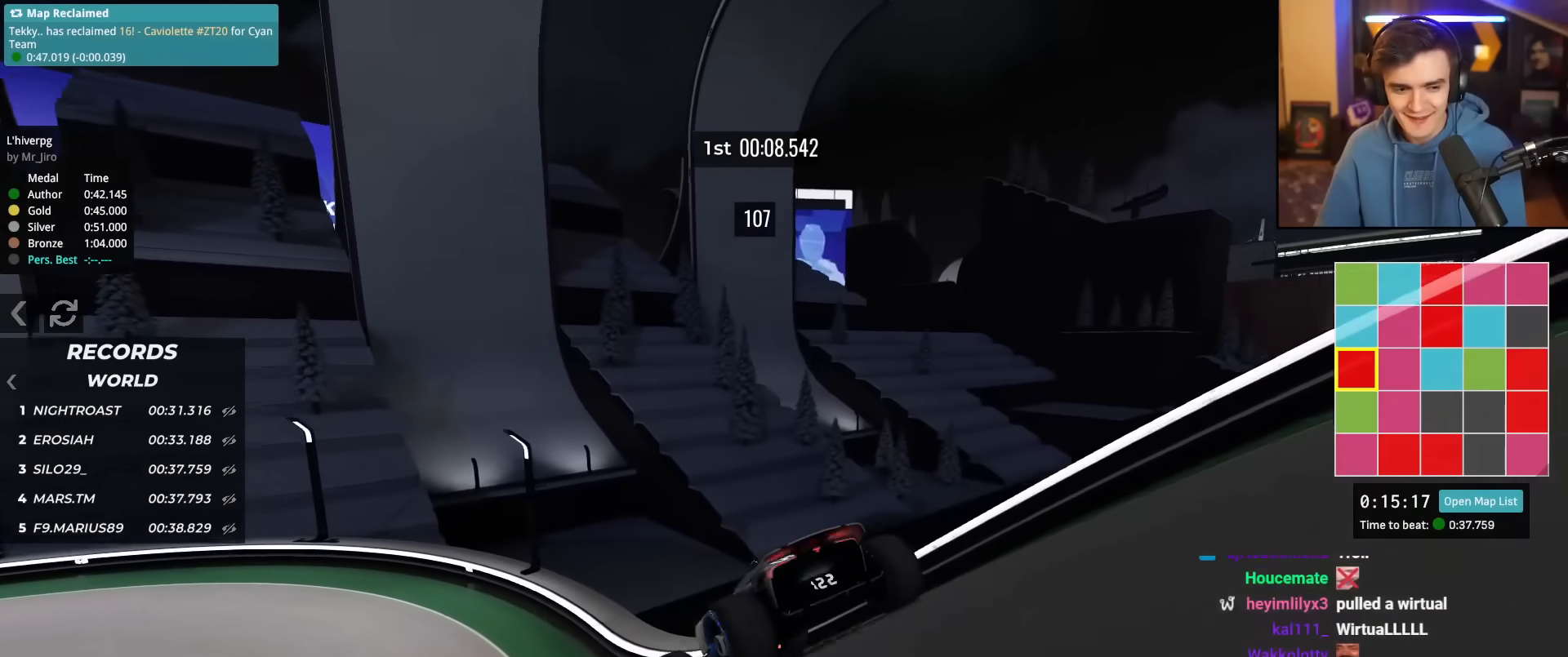
{"keys": ["brake", "left", "up"], "events": [[100, "brake", "up"], [401, "brake", "down"], [434, "left", "up"], [484, "left", "down"]]}
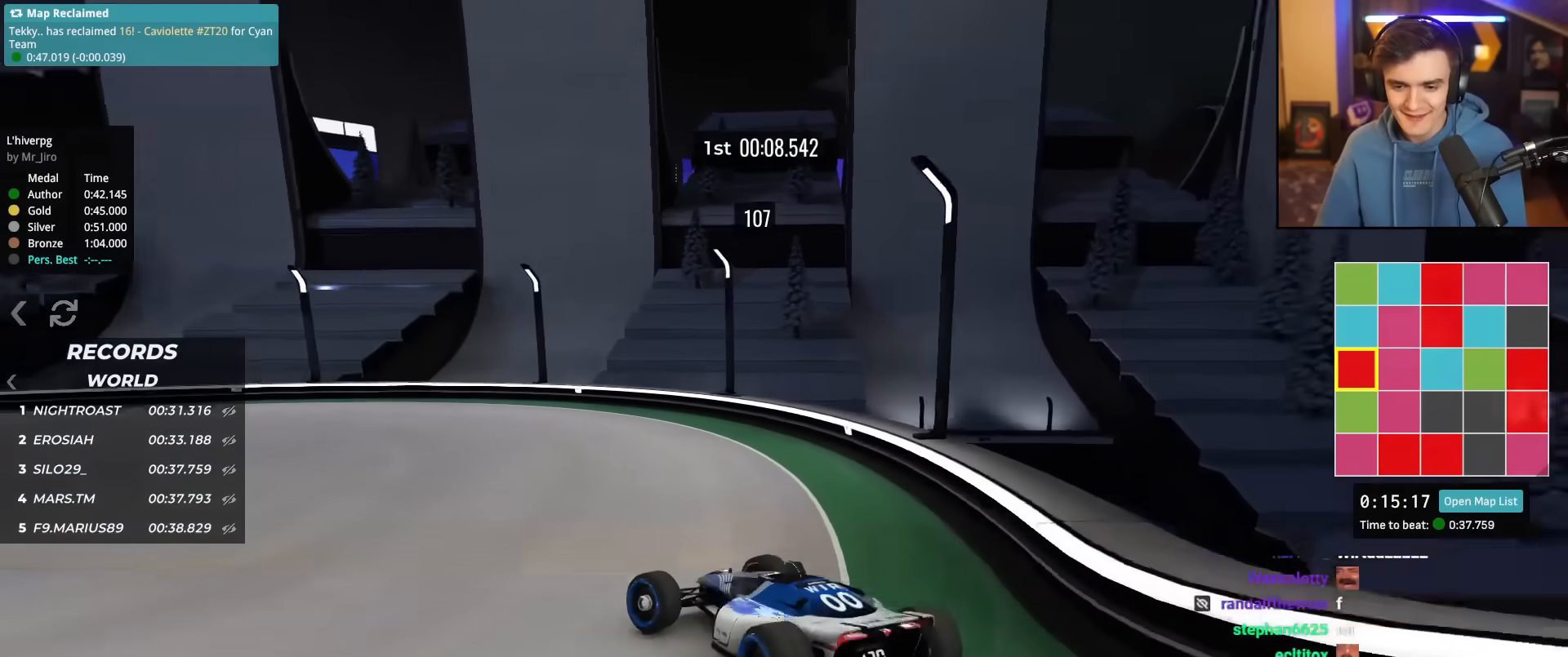
{"keys": ["left", "up"], "events": [[66, "brake", "up"], [300, "up", "up"], [383, "up", "down"]]}
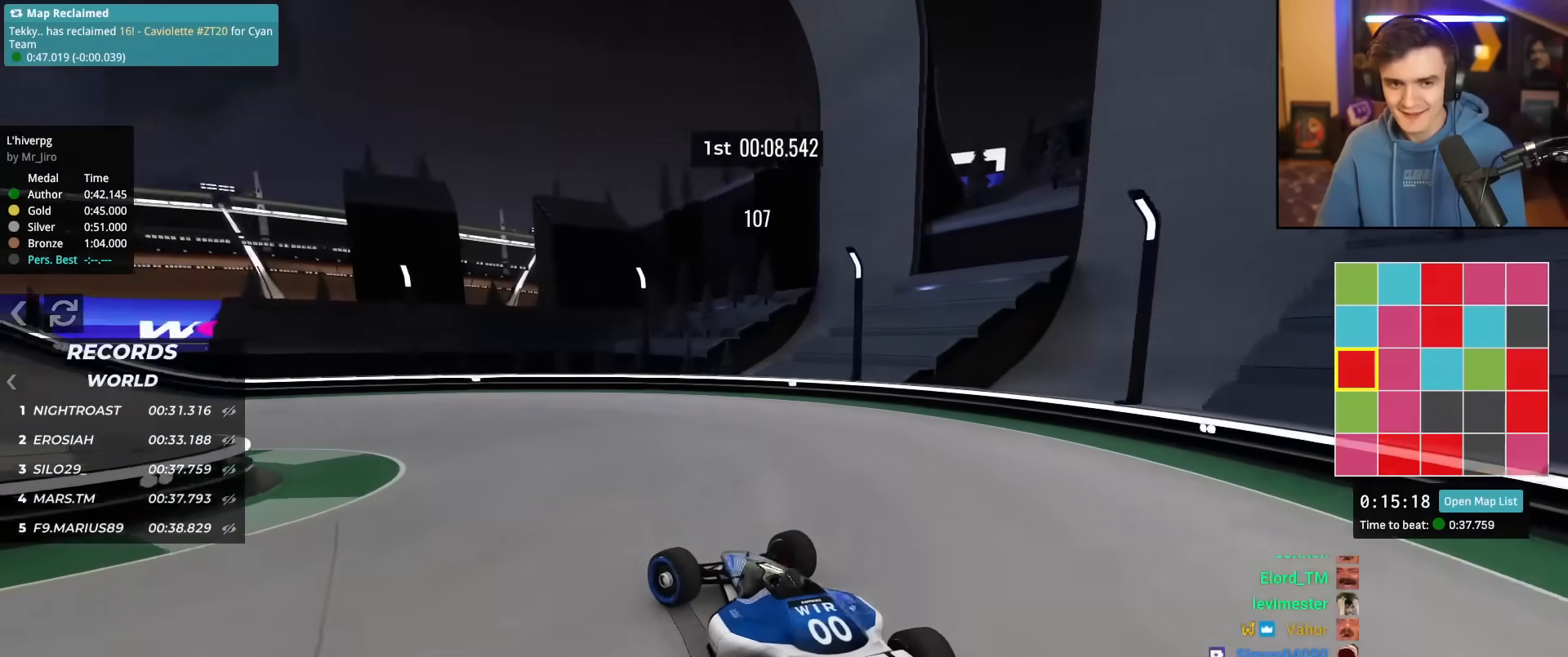
{"keys": ["up"], "events": [[501, "left", "up"]]}
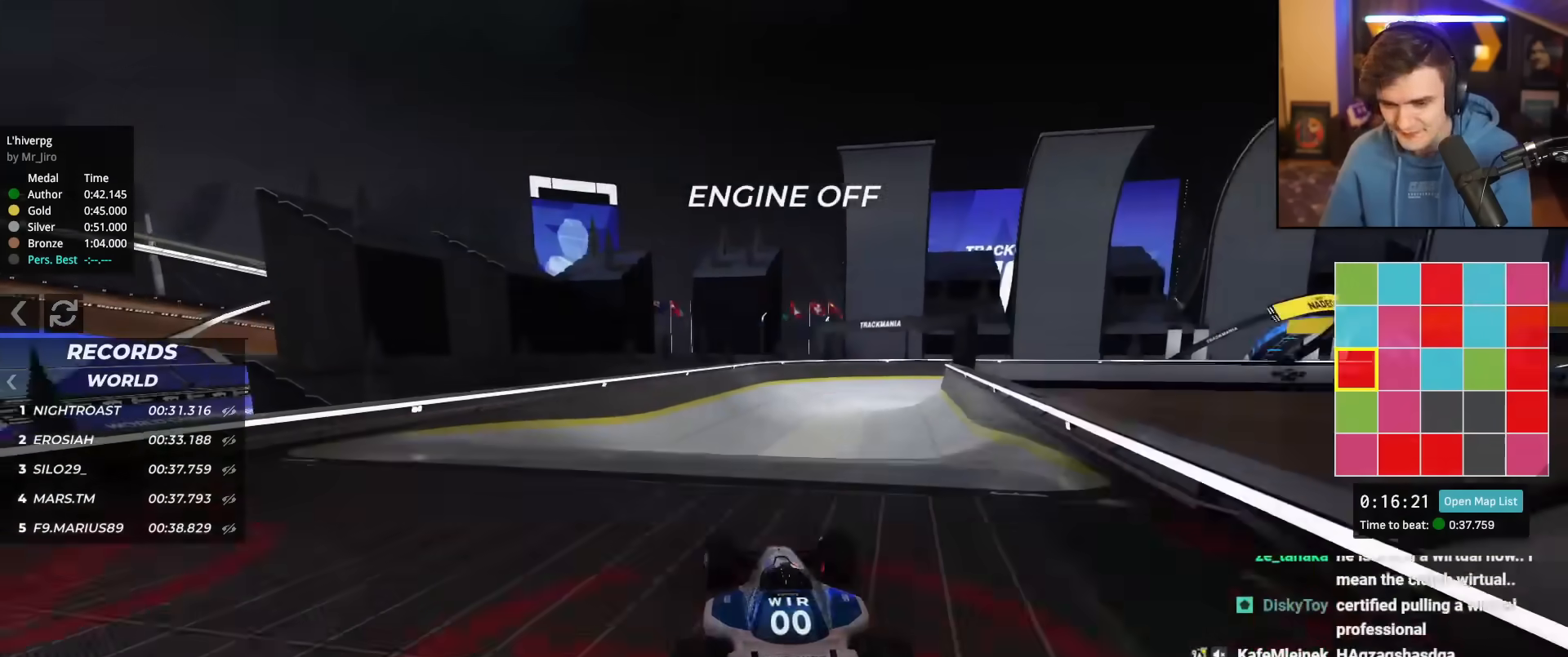
{"keys": ["brake", "up"], "events": [[417, "brake", "down"]]}
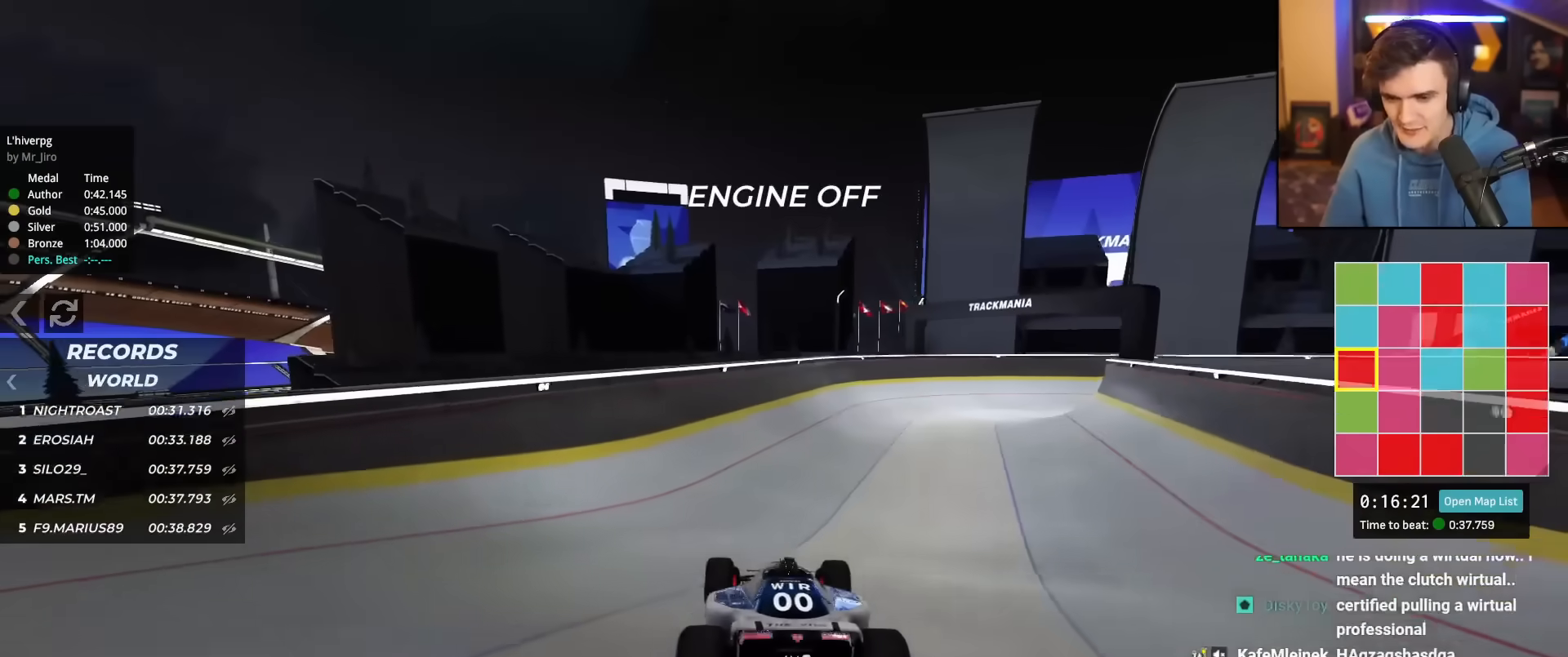
{"keys": ["up"], "events": [[17, "brake", "up"]]}
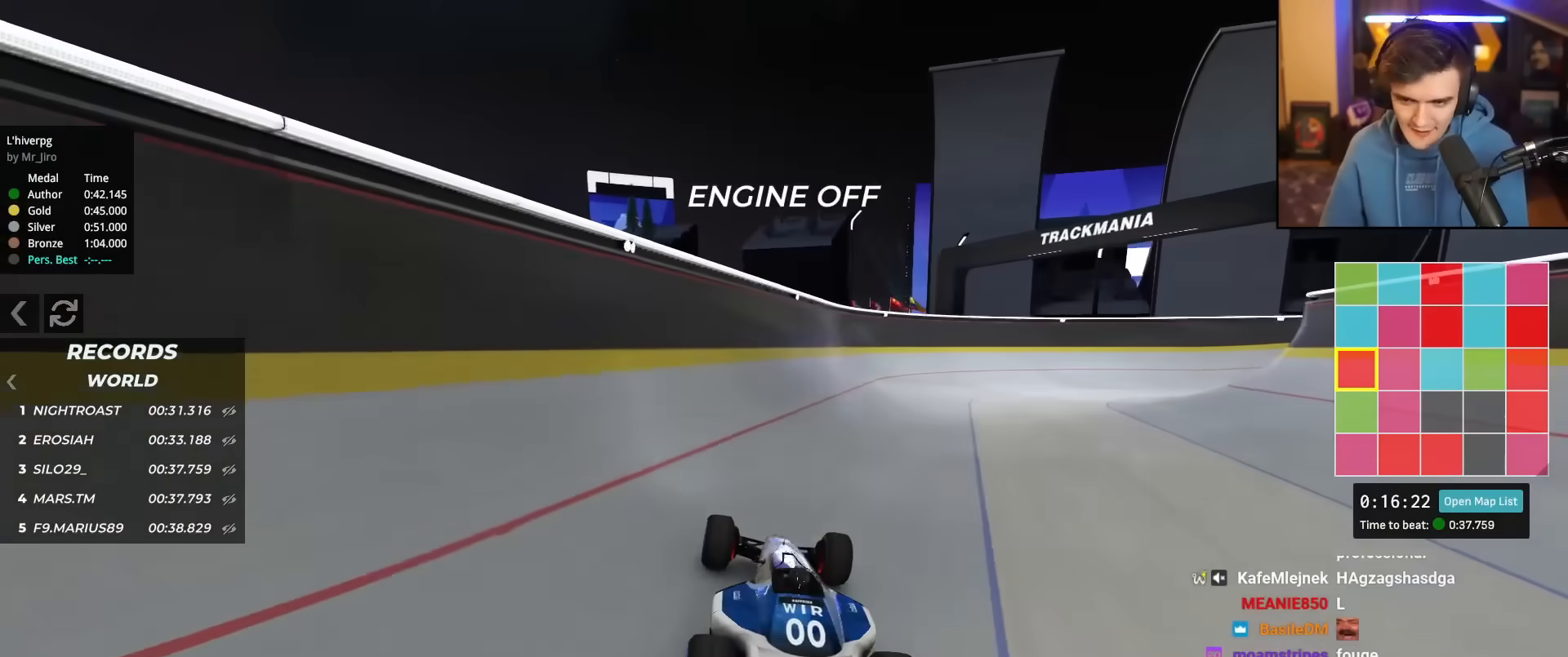
{"keys": ["up"], "events": [[167, "right", "down"], [267, "right", "up"]]}
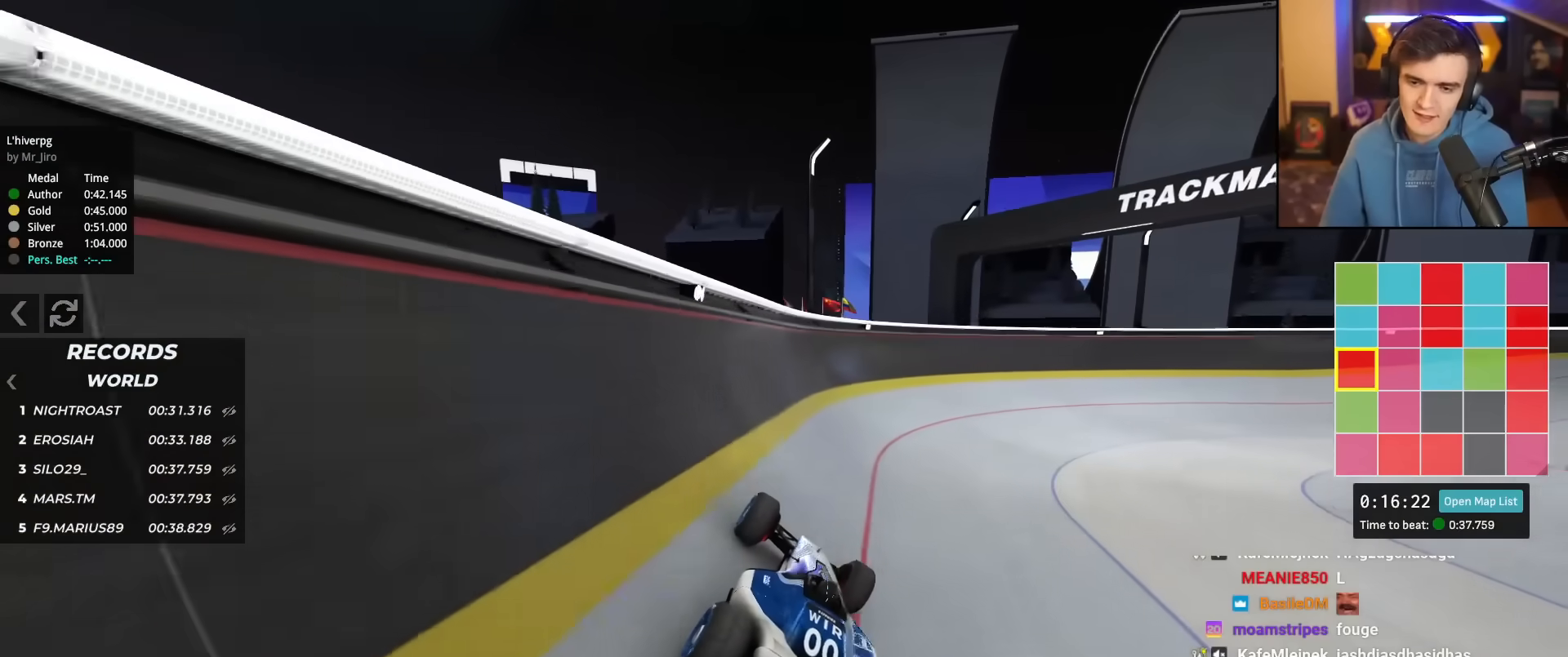
{"keys": ["up"], "events": [[317, "right", "down"], [418, "right", "up"]]}
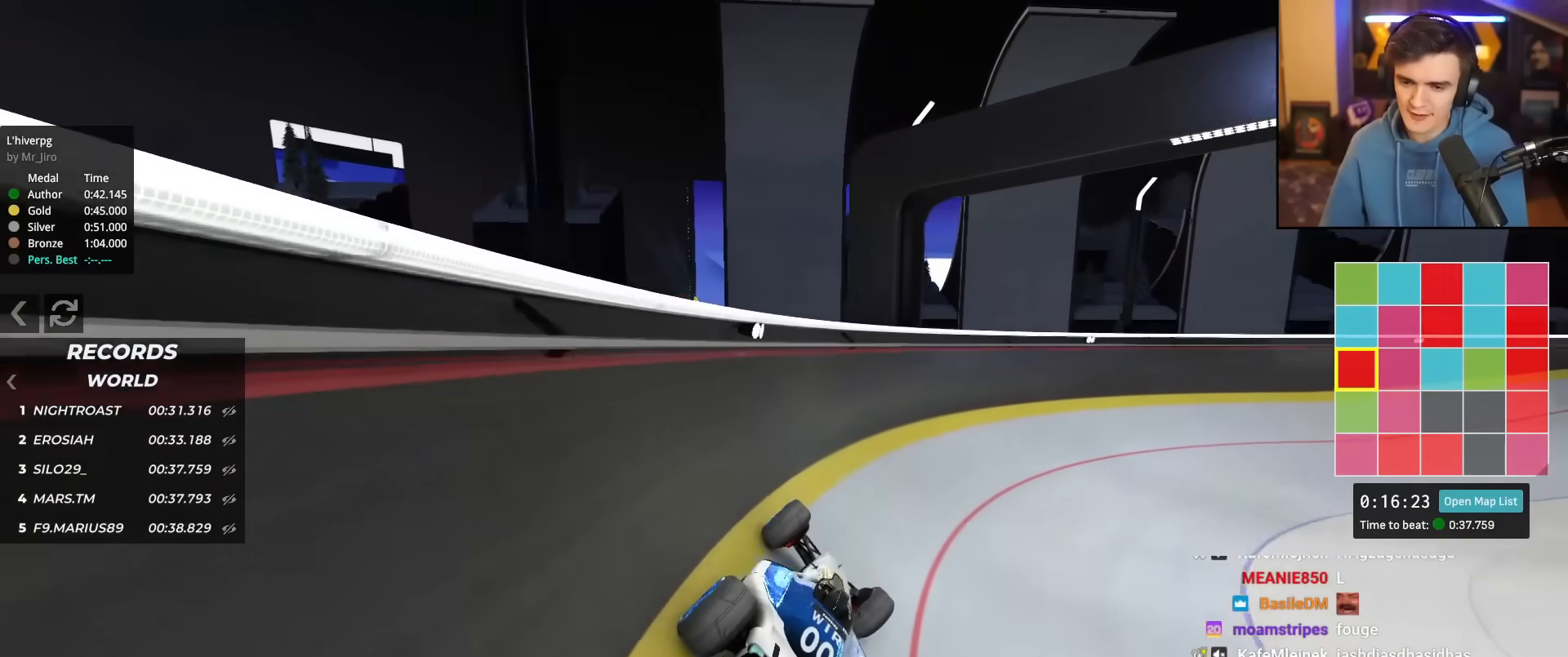
{"keys": ["up"], "events": [[100, "right", "down"], [200, "right", "up"]]}
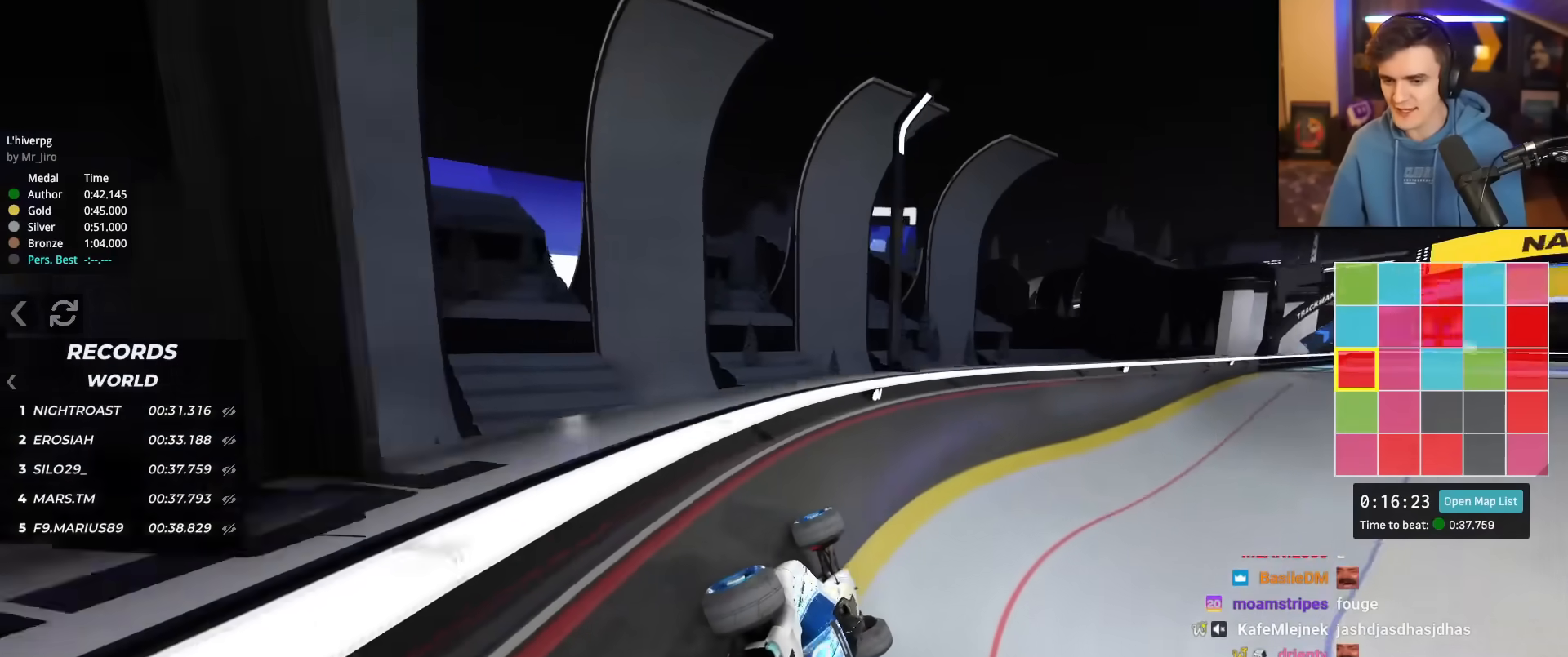
{"keys": ["up"], "events": [[67, "right", "down"], [217, "right", "up"]]}
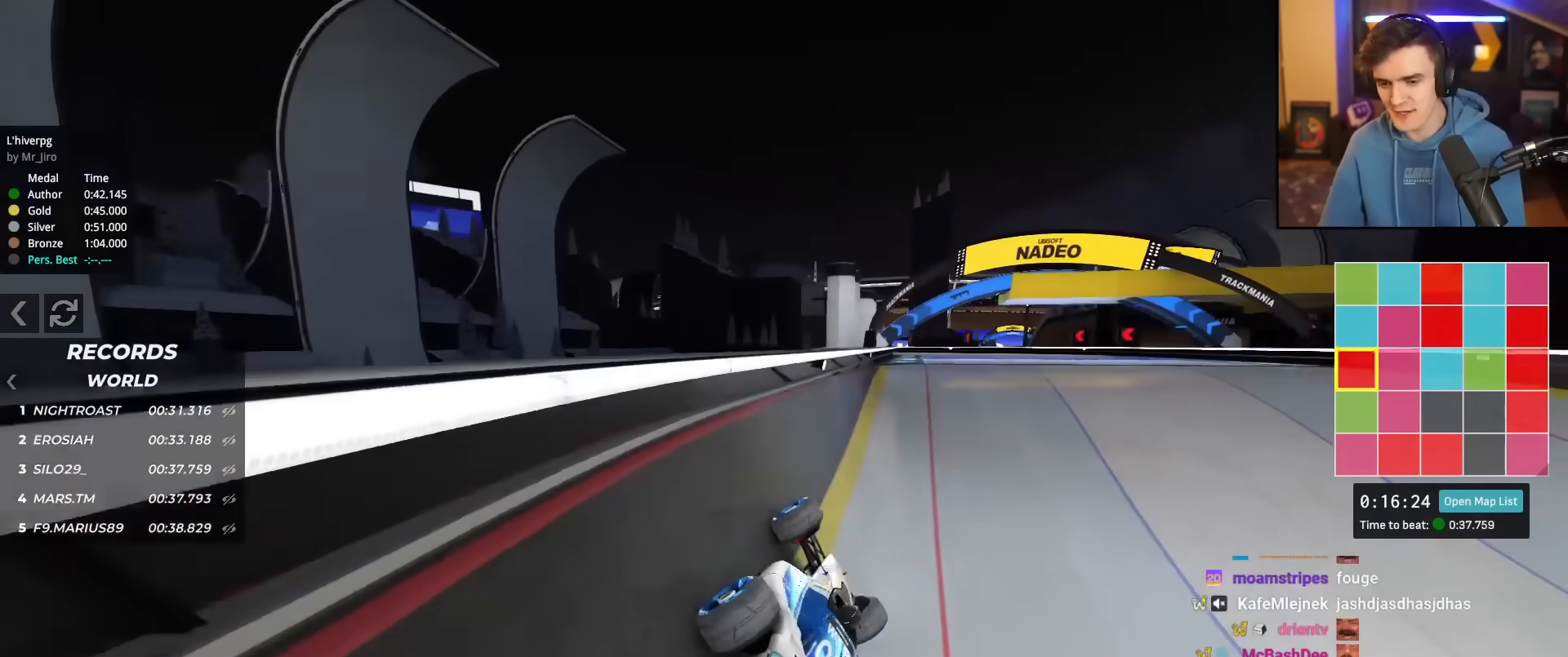
{"keys": ["right", "up"], "events": [[133, "right", "down"], [334, "right", "up"], [467, "right", "down"]]}
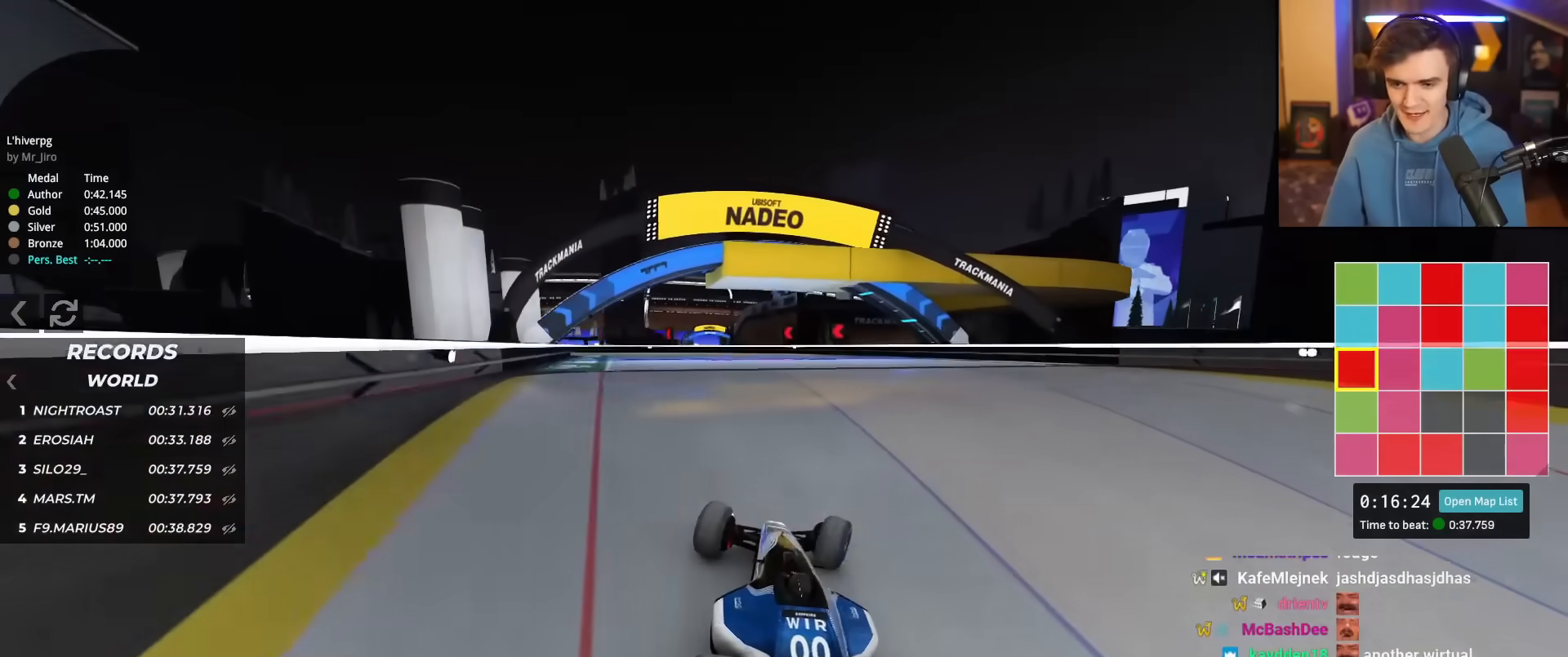
{"keys": ["left", "up"], "events": [[151, "right", "up"], [301, "left", "down"]]}
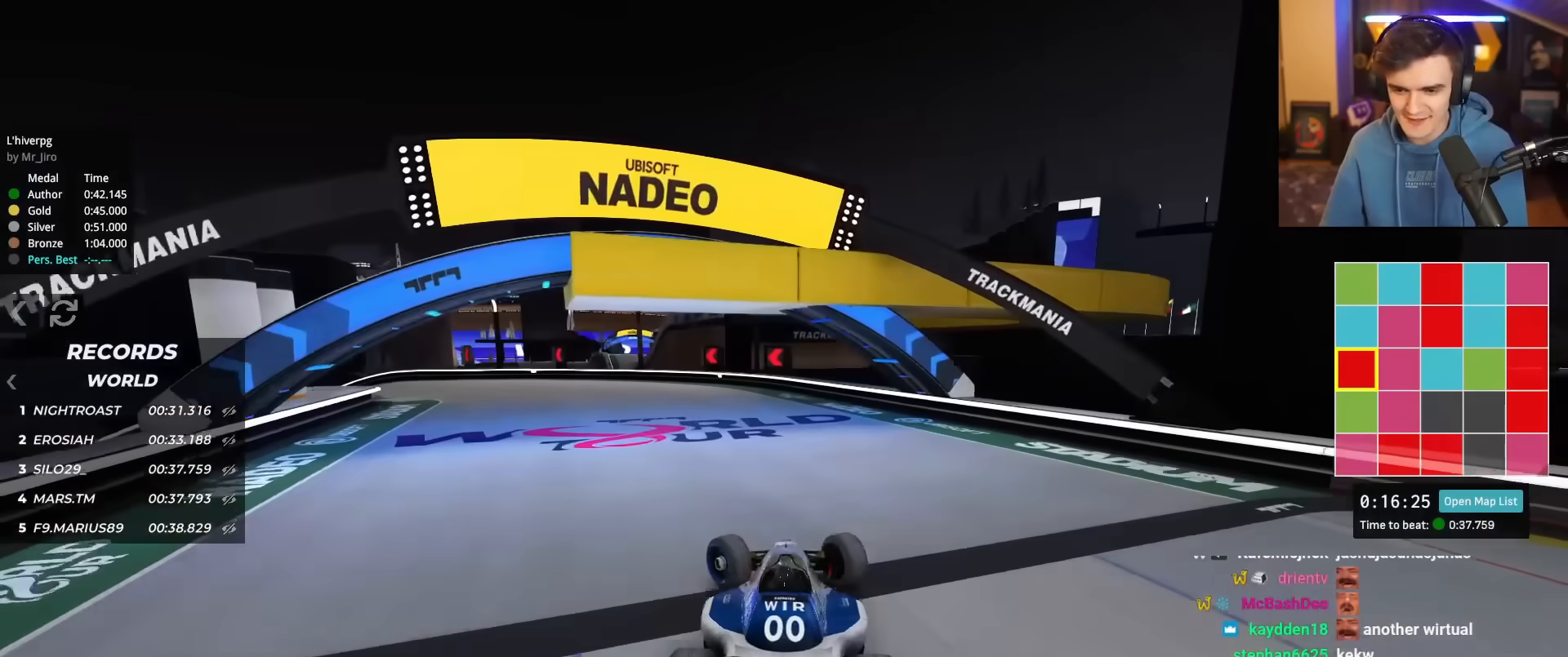
{"keys": ["left", "up"], "events": [[17, "left", "up"], [67, "left", "down"], [217, "left", "up"], [267, "left", "down"], [450, "left", "up"], [500, "left", "down"]]}